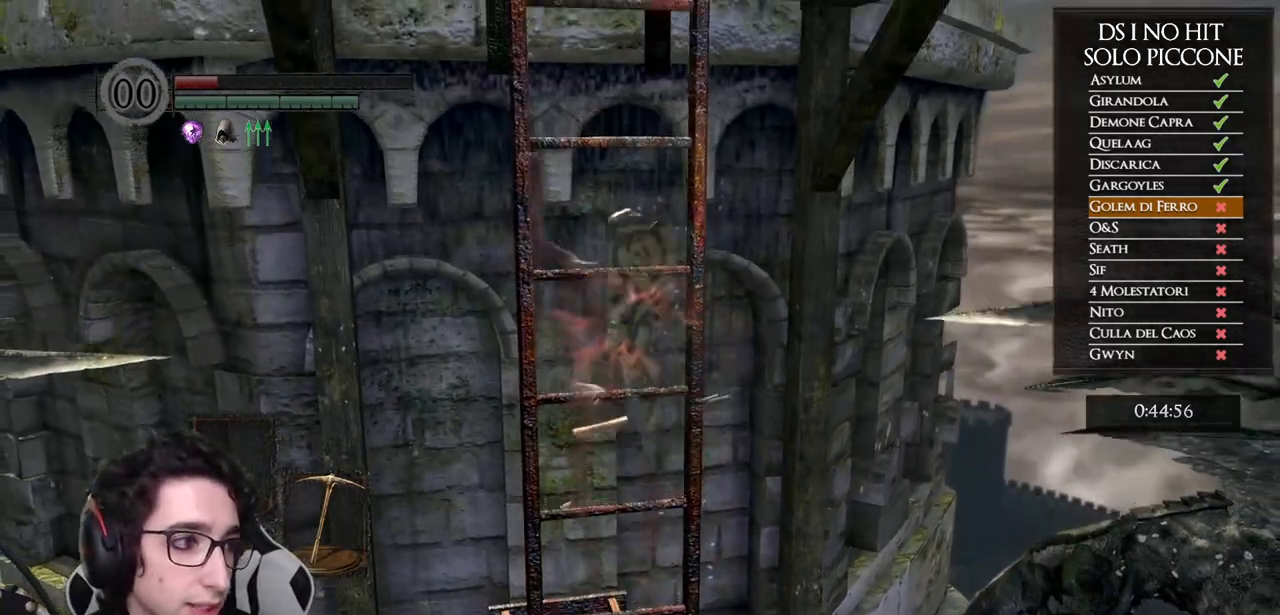
Gameplay with a controller (Xbox layout); each line is a JSON object with the inputs held at the frame after it. "events" lists button and stick changes between this image and that frame as [ms after this image, input, new state], when the widget could be followed in between. Not read: Z.
{"buttons": [], "left_stick": "up", "right_stick": "center", "events": []}
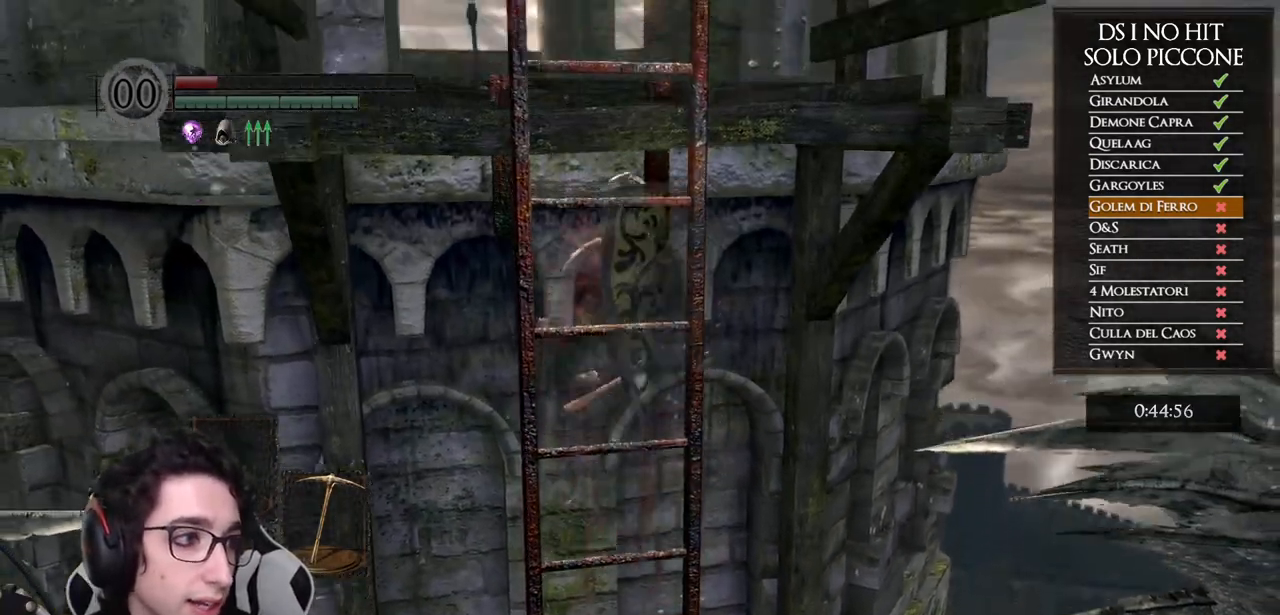
{"buttons": [], "left_stick": "up", "right_stick": "center", "events": []}
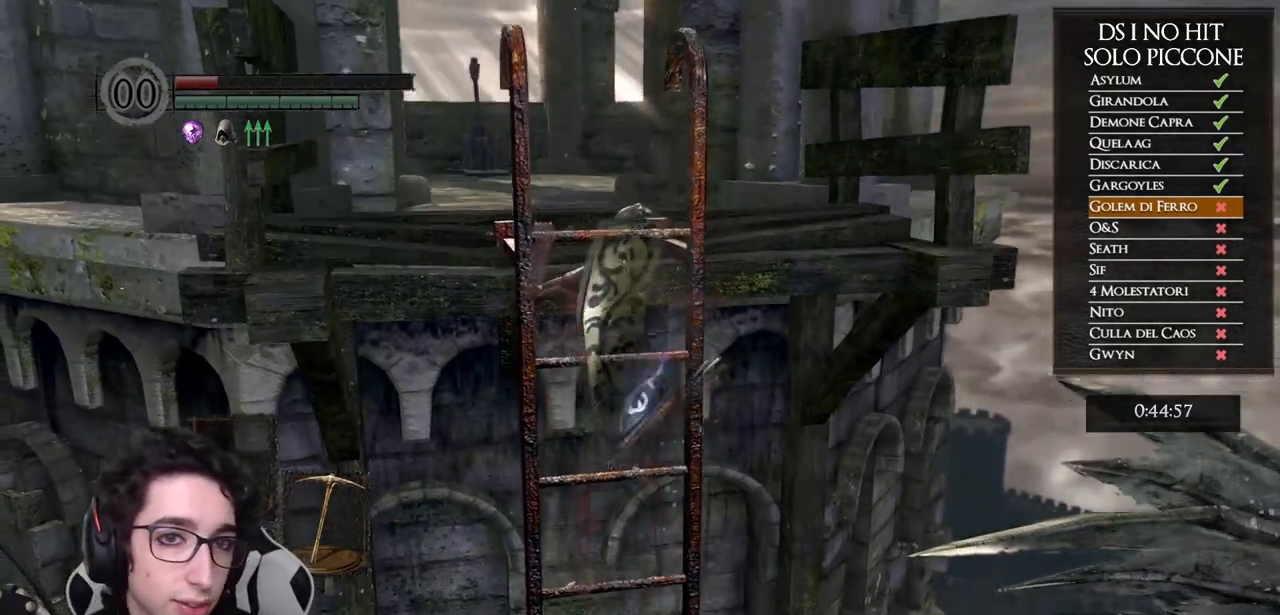
{"buttons": [], "left_stick": "up", "right_stick": "center", "events": [[133, "right_stick", "down"], [283, "right_stick", "center"], [367, "right_stick", "down-left"], [483, "right_stick", "center"]]}
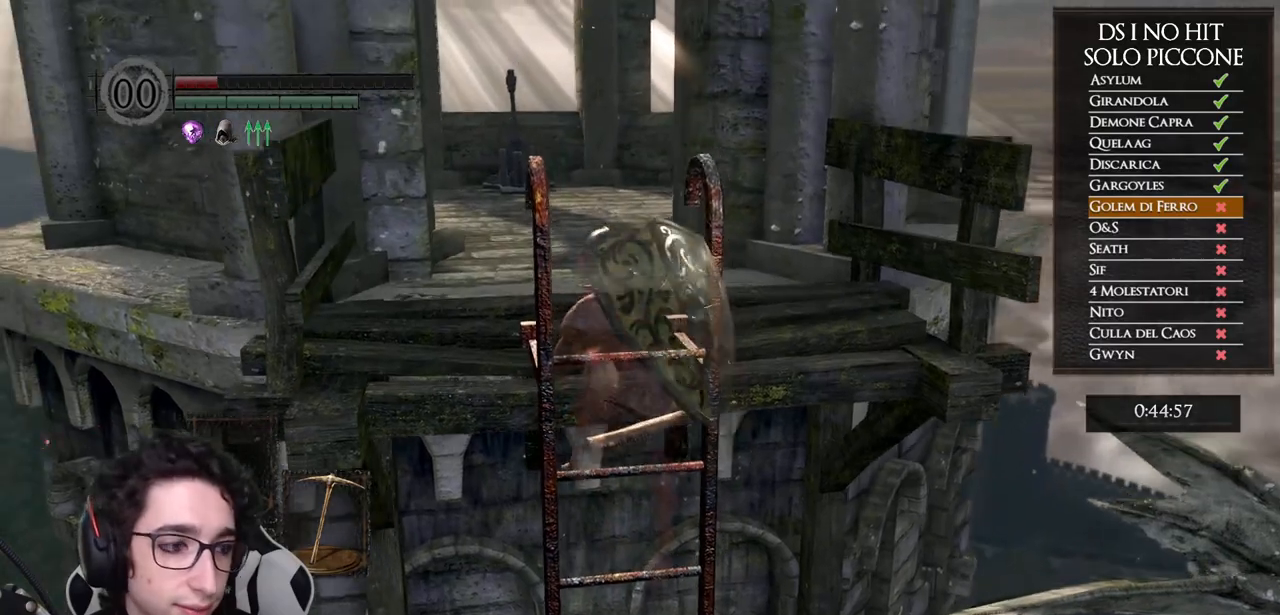
{"buttons": ["B"], "left_stick": "up", "right_stick": "center", "events": [[83, "B", "down"]]}
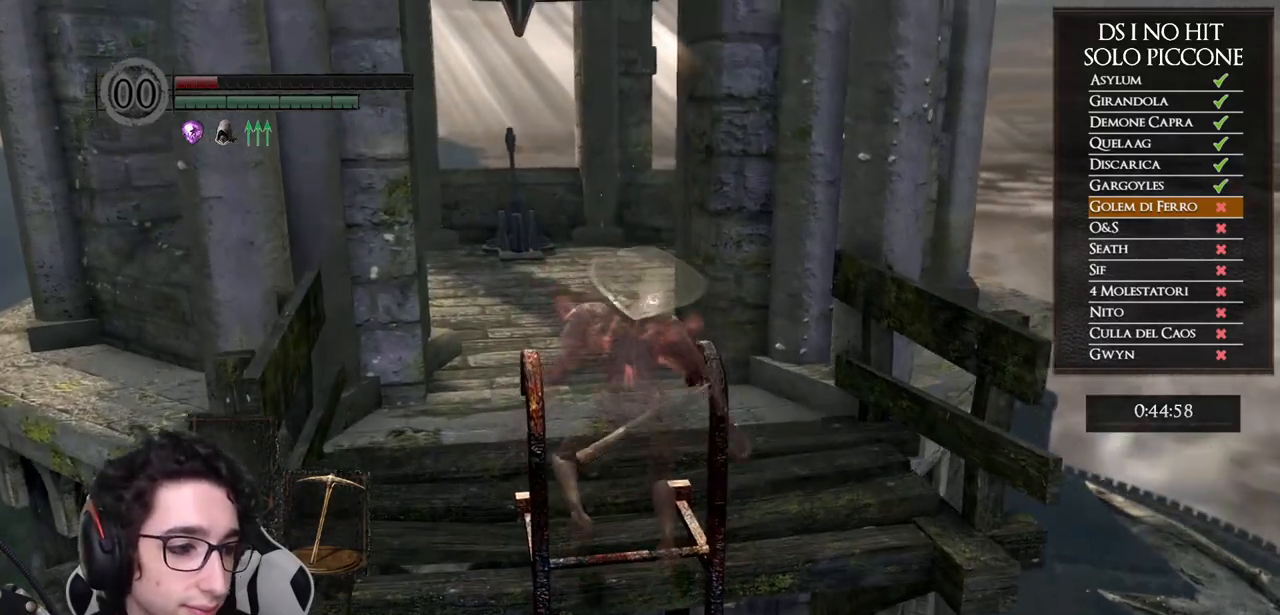
{"buttons": ["B"], "left_stick": "up", "right_stick": "center", "events": []}
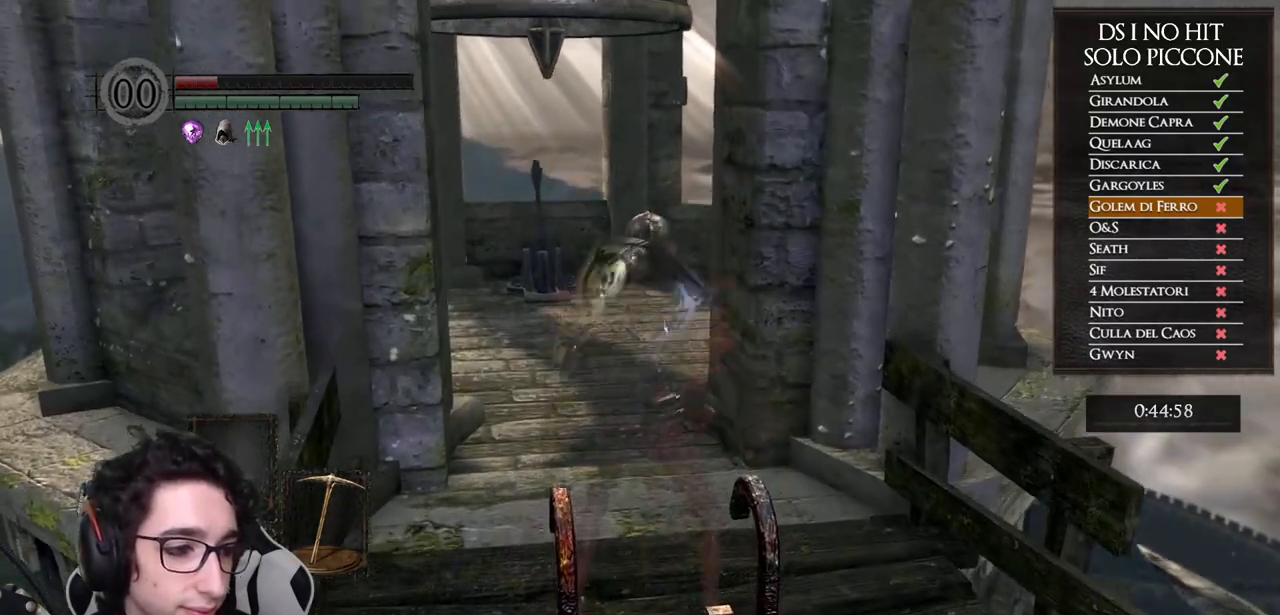
{"buttons": ["B"], "left_stick": "up", "right_stick": "center", "events": []}
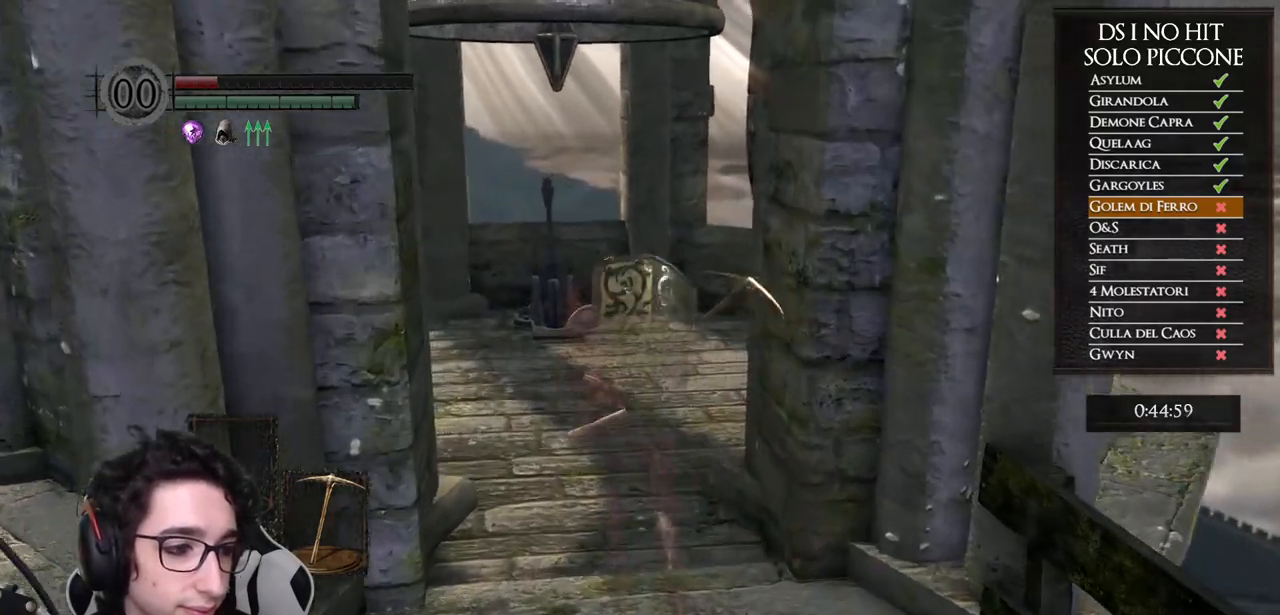
{"buttons": ["B"], "left_stick": "up", "right_stick": "center", "events": []}
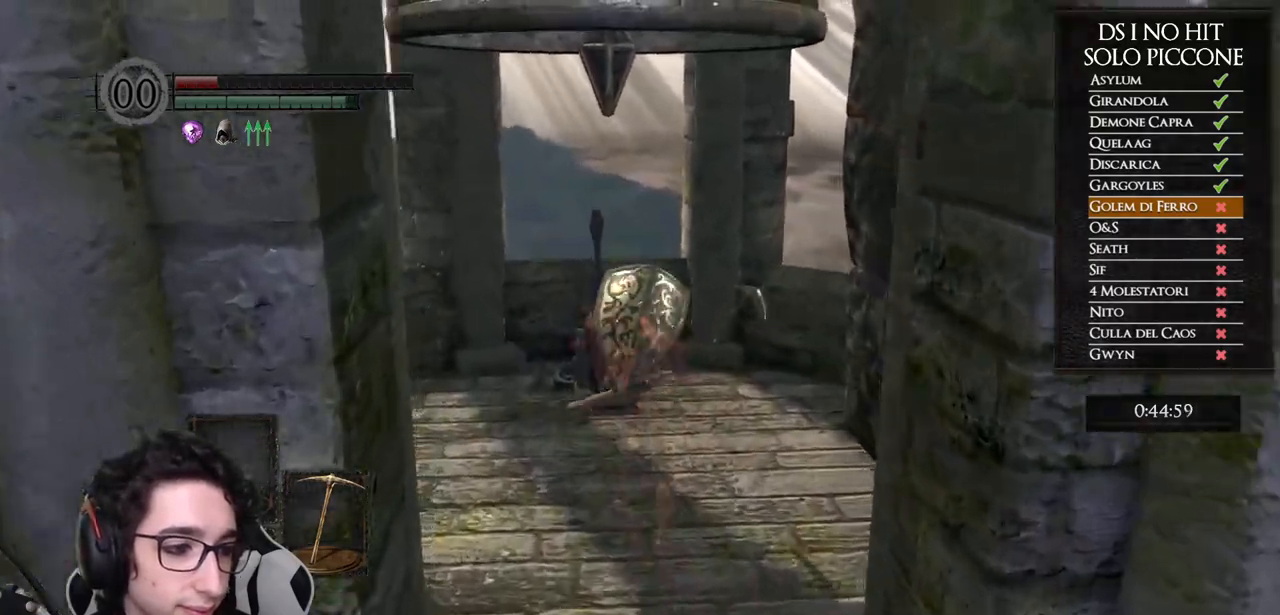
{"buttons": ["A"], "left_stick": "up", "right_stick": "center", "events": [[333, "B", "up"], [467, "A", "down"]]}
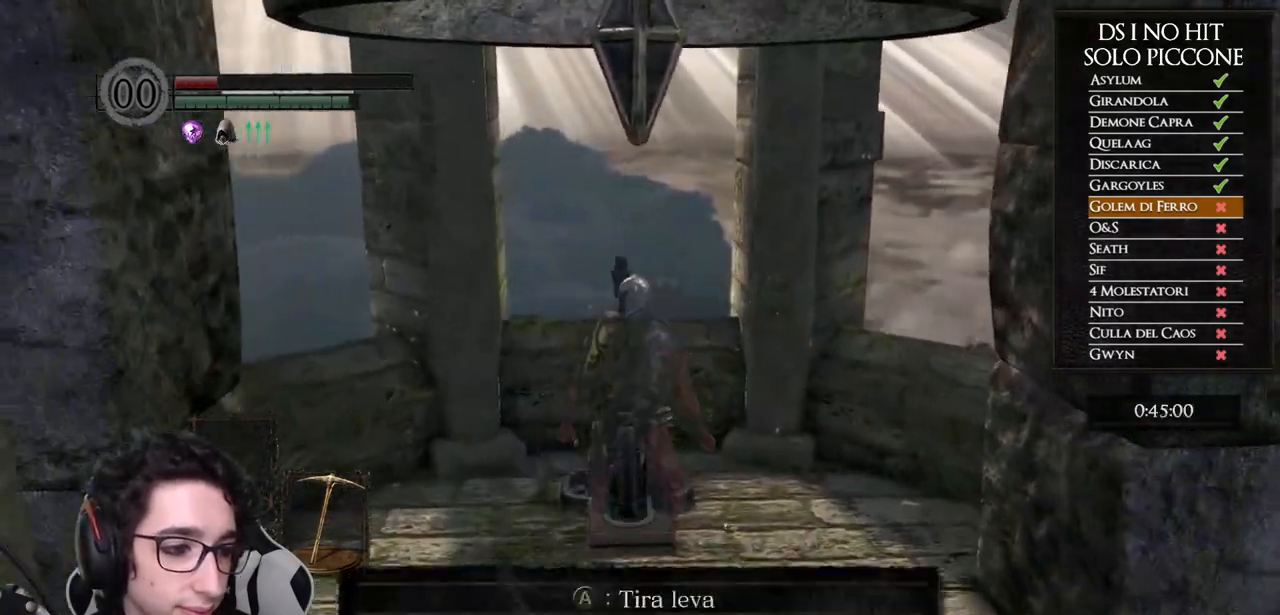
{"buttons": [], "left_stick": "center", "right_stick": "center", "events": [[50, "A", "up"], [117, "A", "down"], [167, "left_stick", "center"], [183, "A", "up"], [250, "A", "down"], [333, "A", "up"]]}
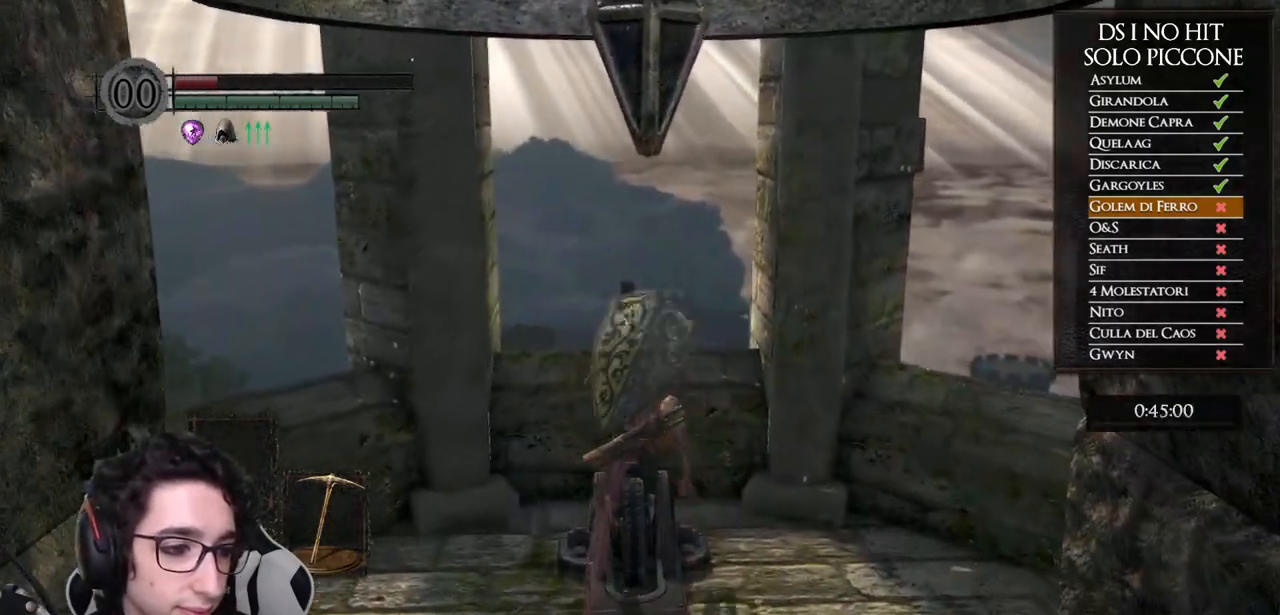
{"buttons": ["X"], "left_stick": "center", "right_stick": "right", "events": [[17, "X", "down"], [83, "X", "up"], [133, "X", "down"], [233, "X", "up"], [300, "X", "down"], [333, "right_stick", "right"], [400, "X", "up"], [467, "X", "down"]]}
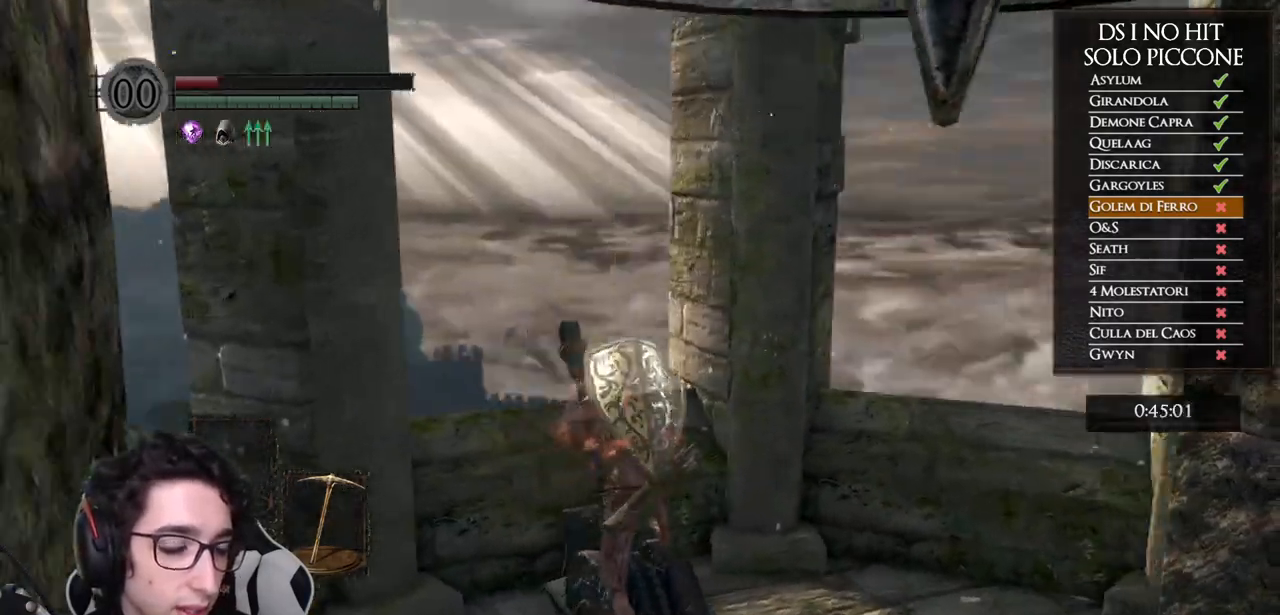
{"buttons": ["X"], "left_stick": "center", "right_stick": "right", "events": [[67, "X", "up"], [117, "X", "down"], [217, "X", "up"], [267, "X", "down"], [383, "X", "up"], [433, "X", "down"]]}
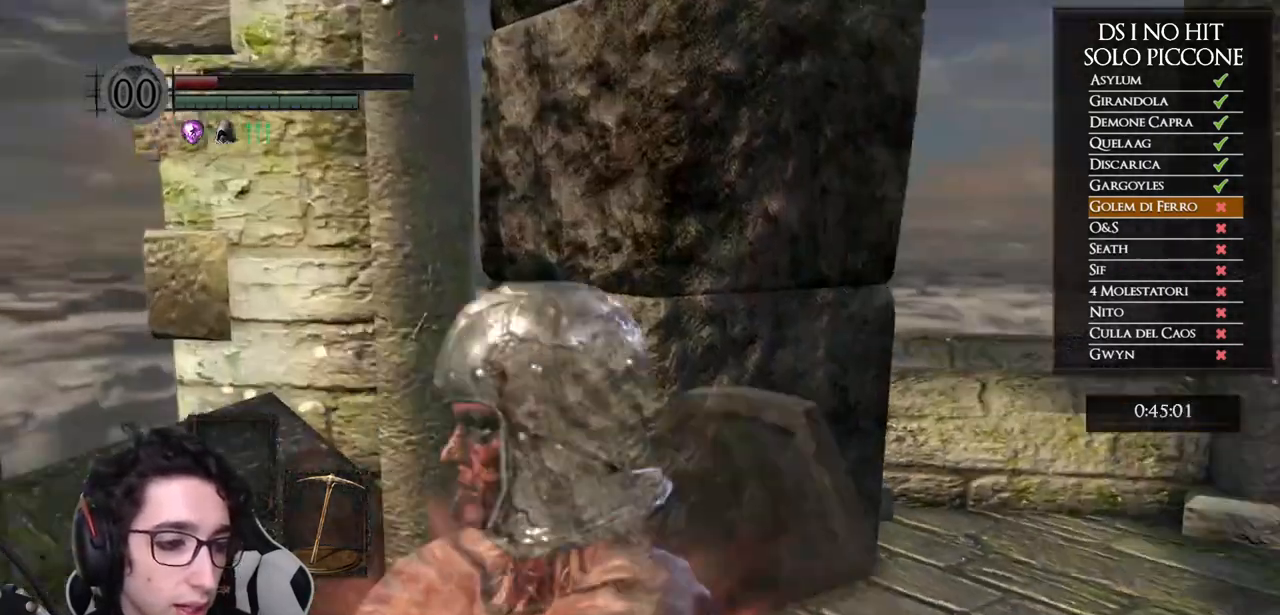
{"buttons": ["X"], "left_stick": "center", "right_stick": "center", "events": [[67, "X", "up"], [67, "right_stick", "center"], [100, "X", "down"], [233, "X", "up"], [267, "X", "down"], [267, "right_stick", "right"], [383, "X", "up"], [433, "X", "down"], [483, "right_stick", "center"]]}
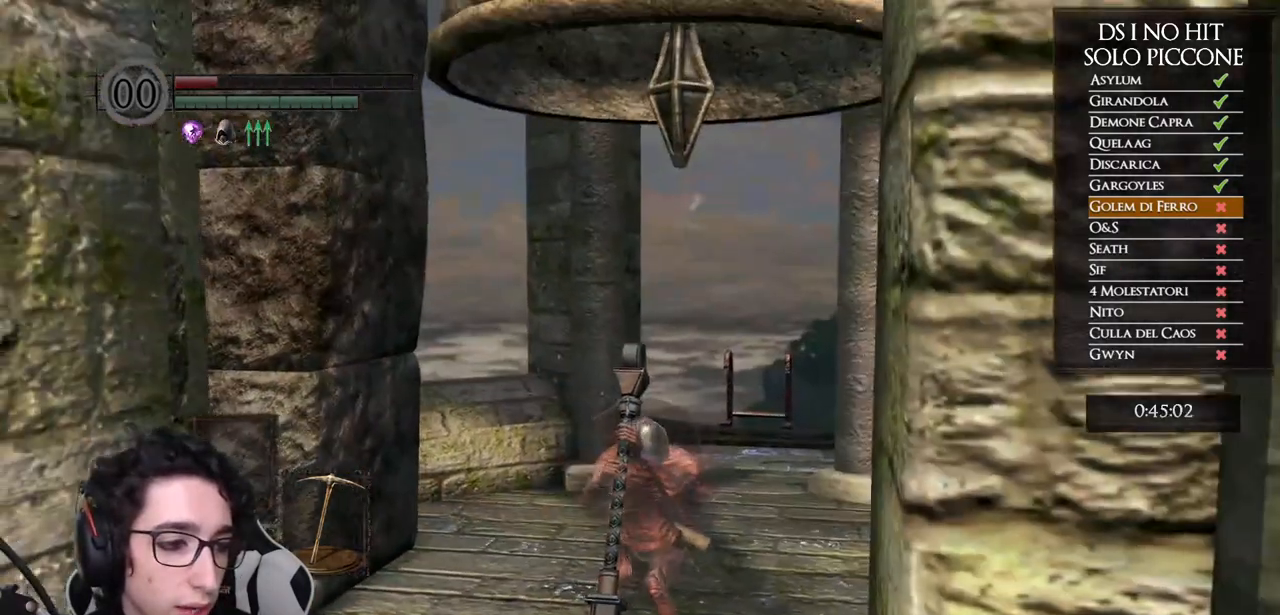
{"buttons": ["X"], "left_stick": "center", "right_stick": "center", "events": [[50, "X", "up"], [100, "X", "down"], [100, "right_stick", "right"], [217, "X", "up"], [217, "right_stick", "center"], [267, "X", "down"], [367, "X", "up"], [417, "X", "down"]]}
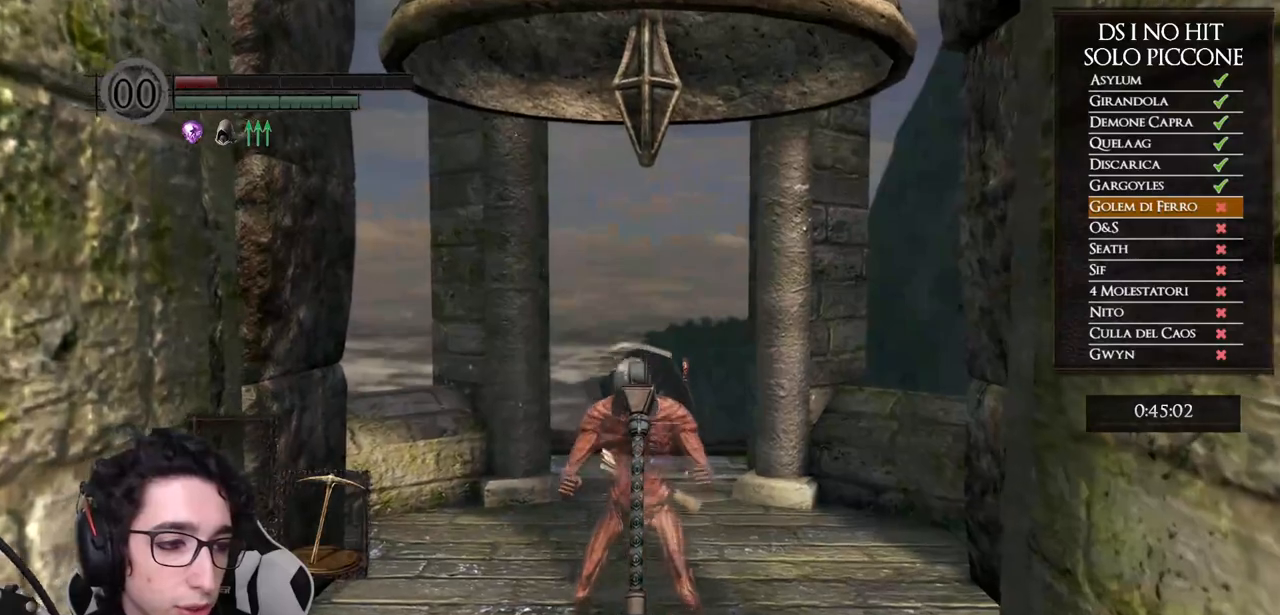
{"buttons": ["X"], "left_stick": "center", "right_stick": "center", "events": [[33, "X", "up"], [83, "X", "down"], [200, "X", "up"], [250, "X", "down"], [350, "X", "up"], [417, "X", "down"]]}
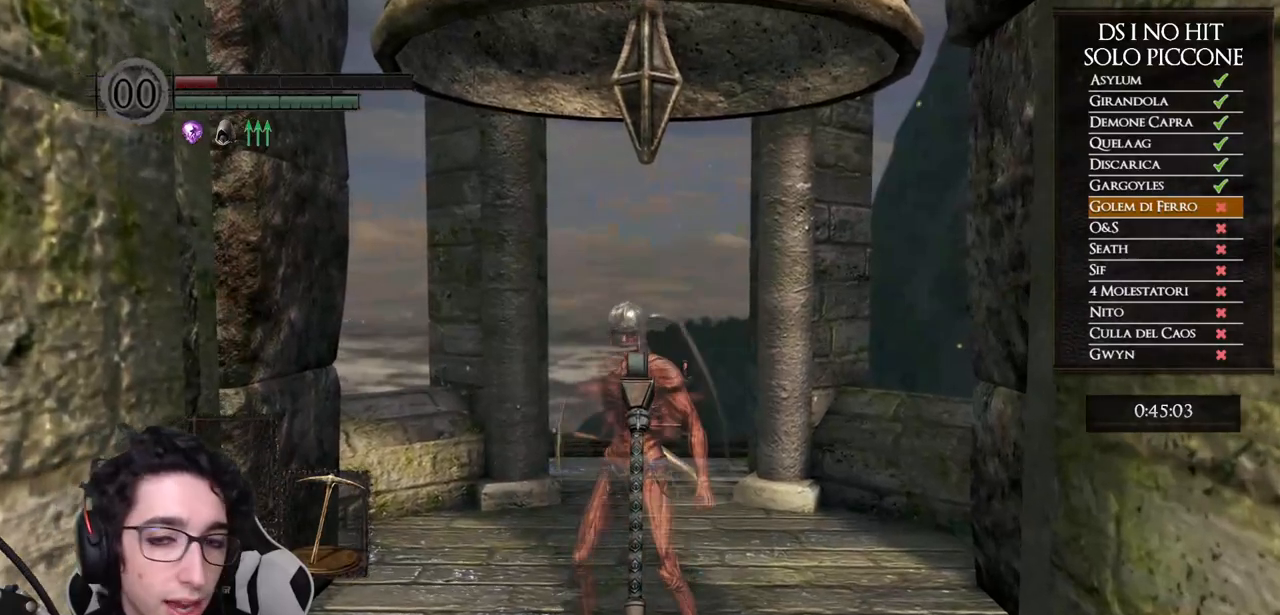
{"buttons": [], "left_stick": "center", "right_stick": "center", "events": [[17, "X", "up"], [67, "X", "down"], [150, "X", "up"], [217, "X", "down"], [300, "X", "up"]]}
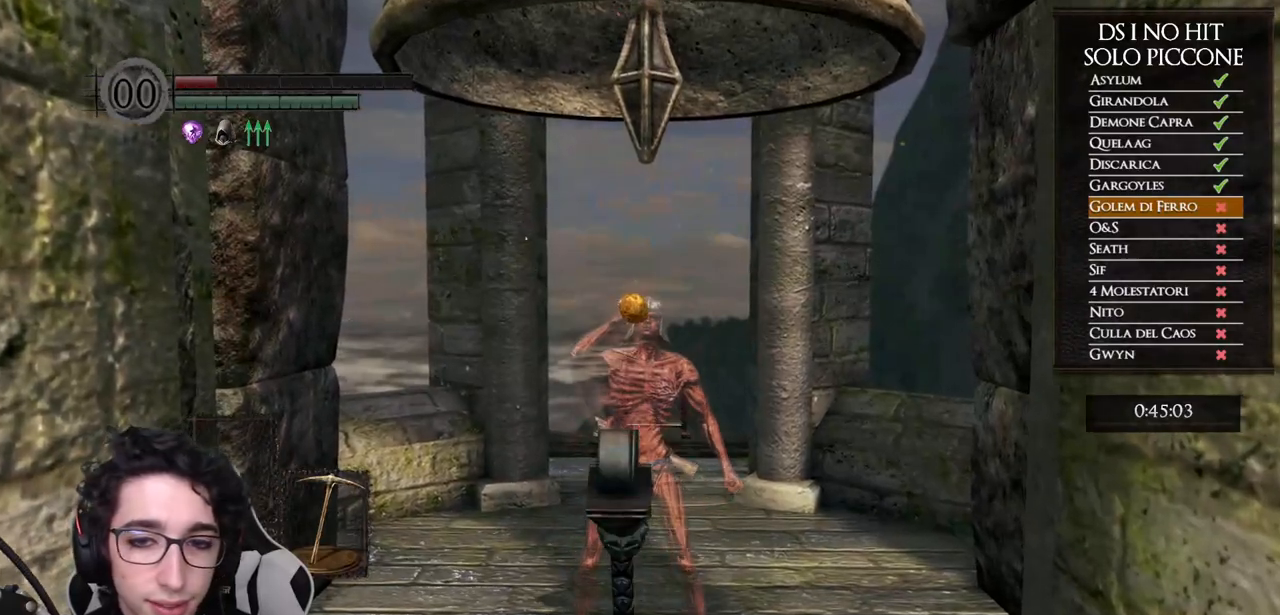
{"buttons": [], "left_stick": "center", "right_stick": "center", "events": []}
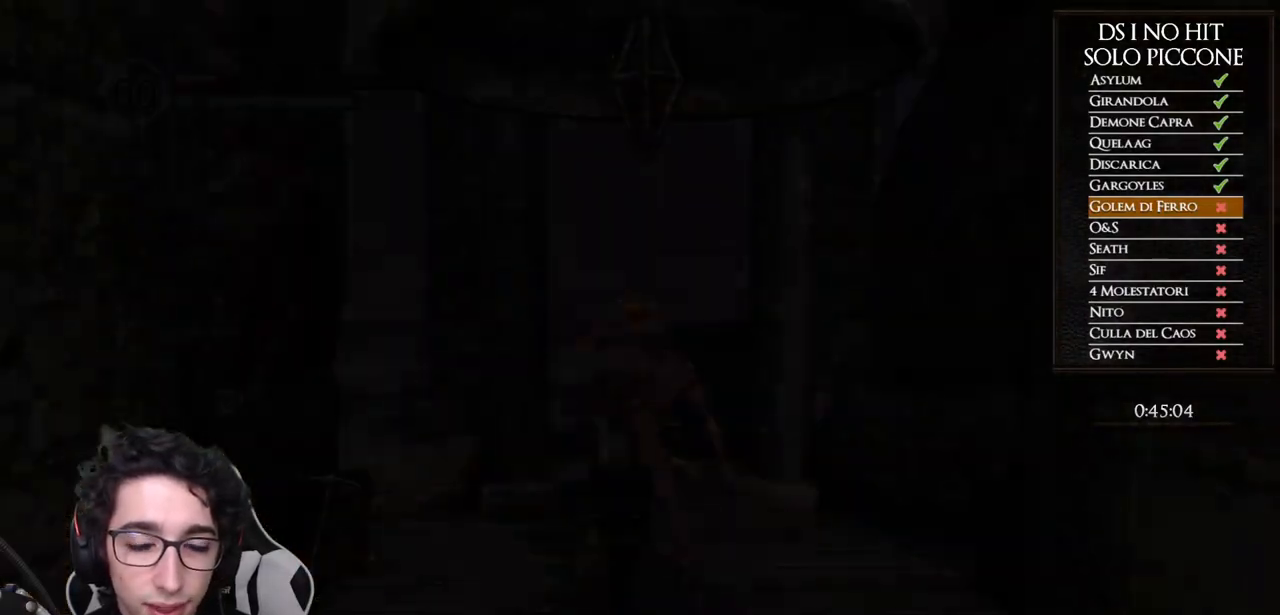
{"buttons": ["START"], "left_stick": "center", "right_stick": "center", "events": [[367, "START", "down"]]}
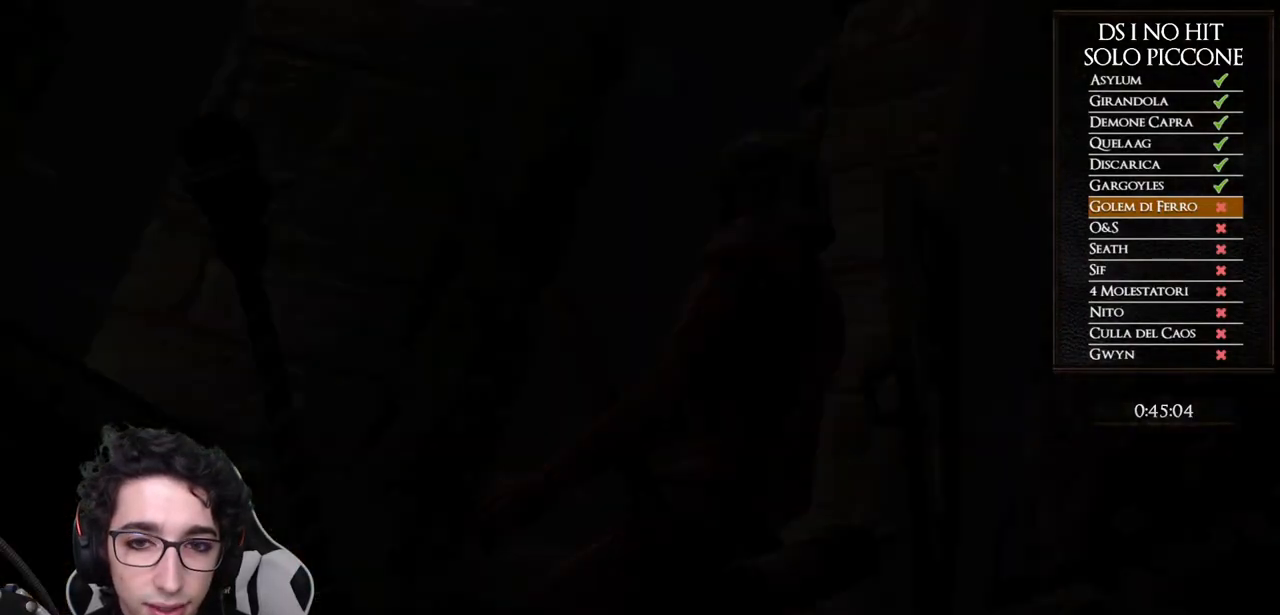
{"buttons": [], "left_stick": "center", "right_stick": "center", "events": [[17, "START", "up"], [400, "START", "down"], [483, "START", "up"]]}
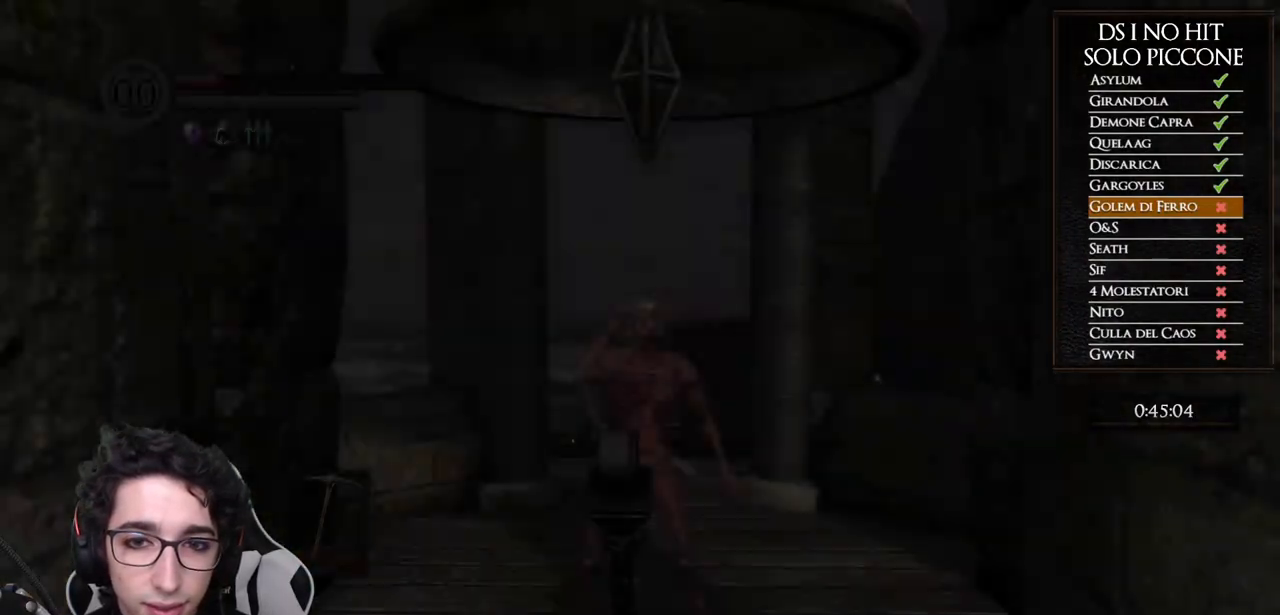
{"buttons": [], "left_stick": "center", "right_stick": "center", "events": [[100, "X", "down"], [183, "X", "up"]]}
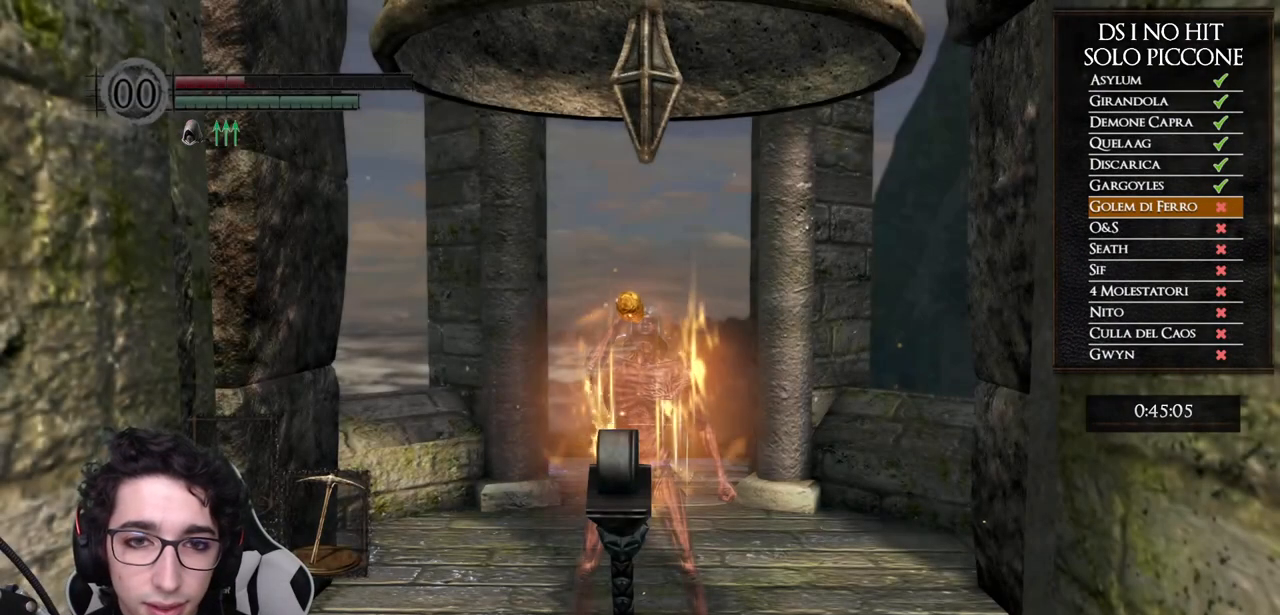
{"buttons": [], "left_stick": "center", "right_stick": "center", "events": [[267, "X", "down"], [400, "X", "up"]]}
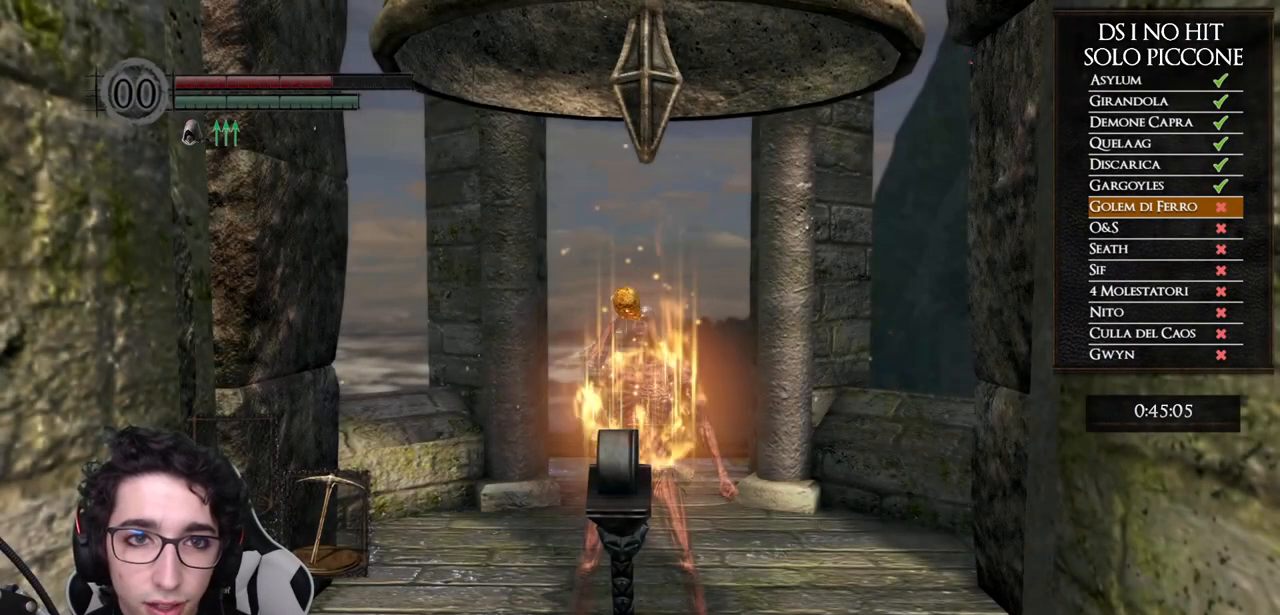
{"buttons": ["B"], "left_stick": "up", "right_stick": "center", "events": [[17, "right_stick", "down"], [133, "left_stick", "up"], [133, "right_stick", "center"], [267, "B", "down"], [367, "B", "up"], [433, "B", "down"]]}
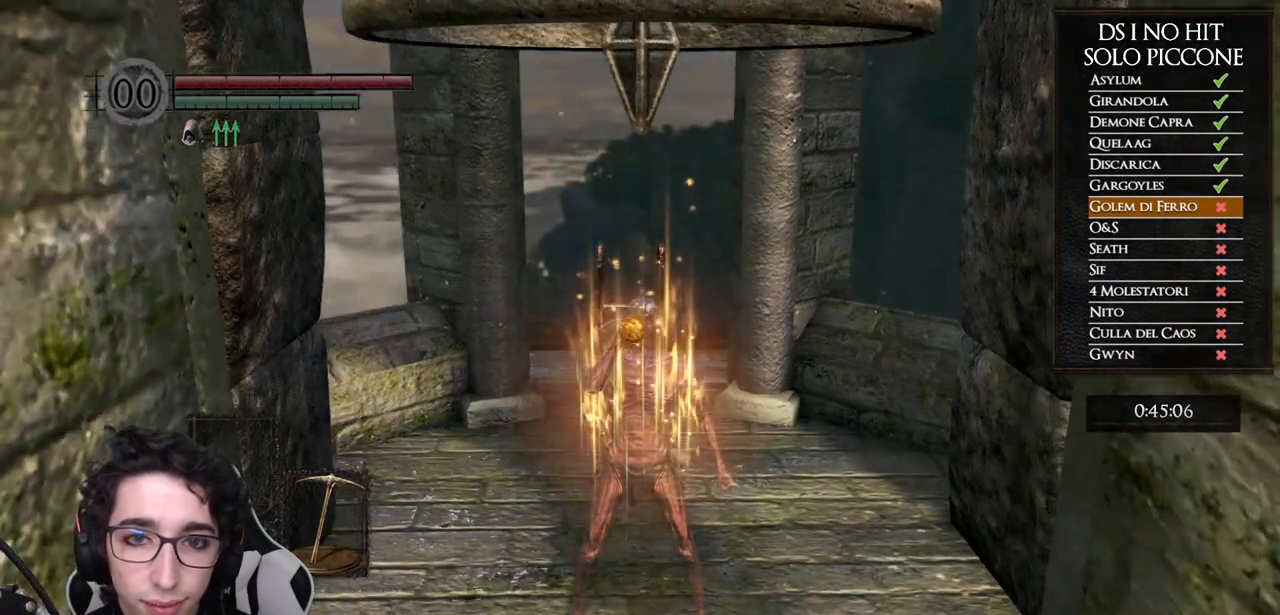
{"buttons": [], "left_stick": "up", "right_stick": "center", "events": [[33, "B", "up"], [83, "B", "down"], [183, "B", "up"], [250, "B", "down"], [333, "B", "up"], [417, "B", "down"], [500, "B", "up"]]}
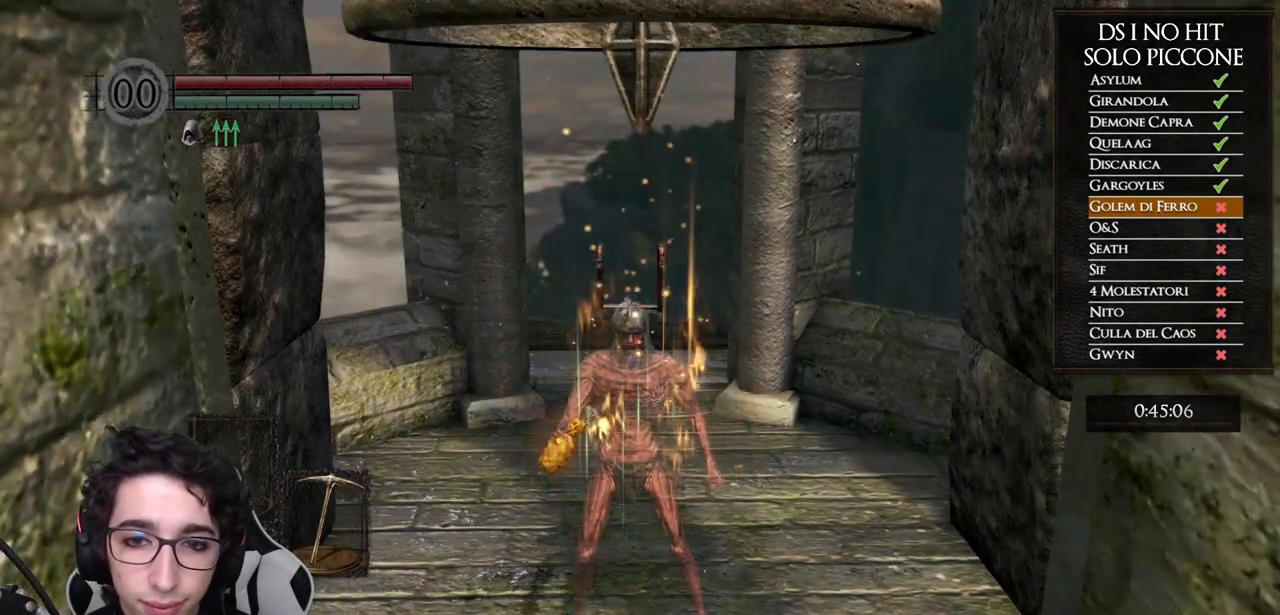
{"buttons": [], "left_stick": "up", "right_stick": "center", "events": [[50, "B", "down"], [150, "B", "up"], [217, "B", "down"], [317, "B", "up"], [383, "B", "down"], [483, "B", "up"]]}
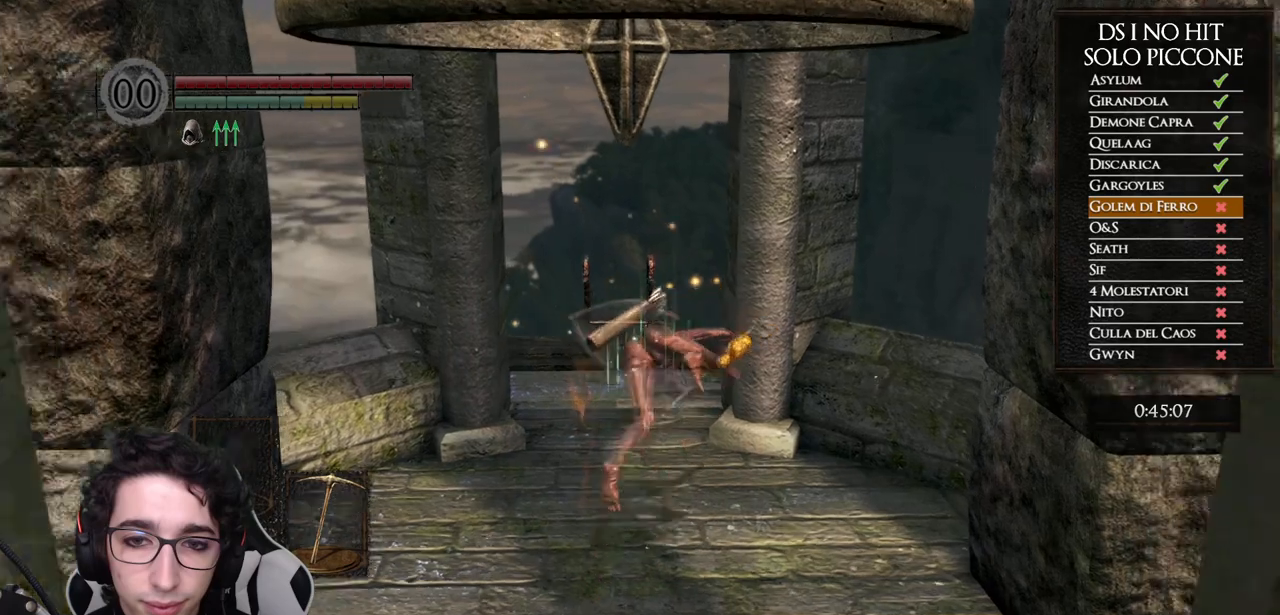
{"buttons": [], "left_stick": "up", "right_stick": "center", "events": [[33, "B", "down"], [133, "B", "up"], [200, "B", "down"], [300, "B", "up"], [350, "B", "down"], [467, "B", "up"]]}
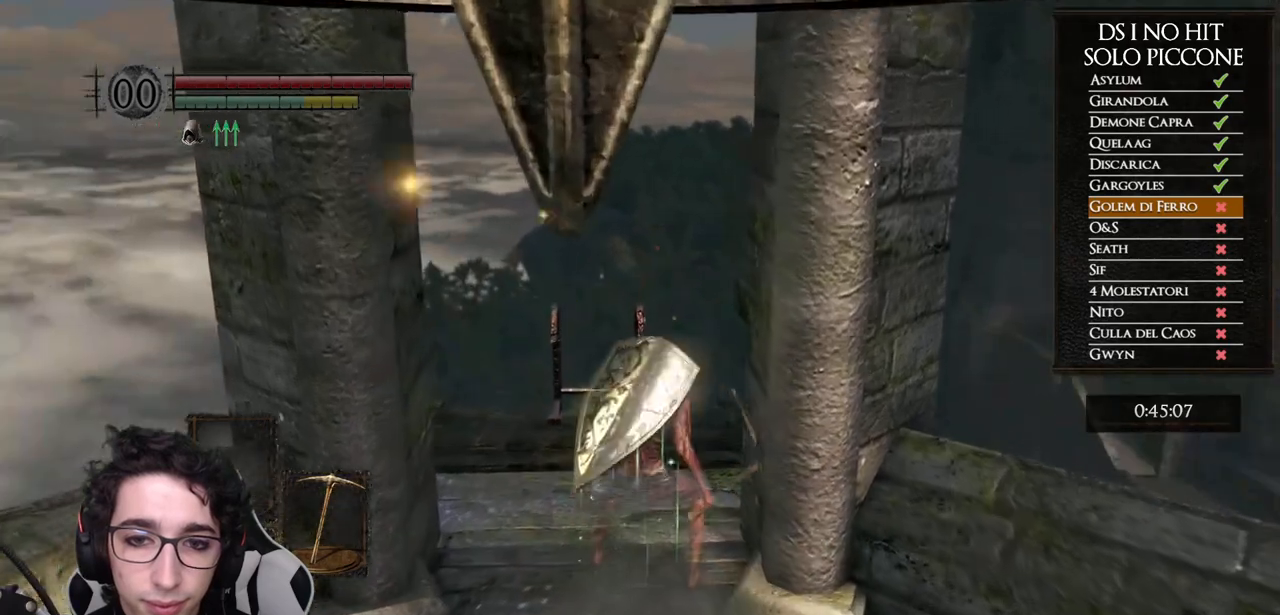
{"buttons": [], "left_stick": "up", "right_stick": "down", "events": [[17, "B", "down"], [117, "B", "up"], [383, "right_stick", "down"]]}
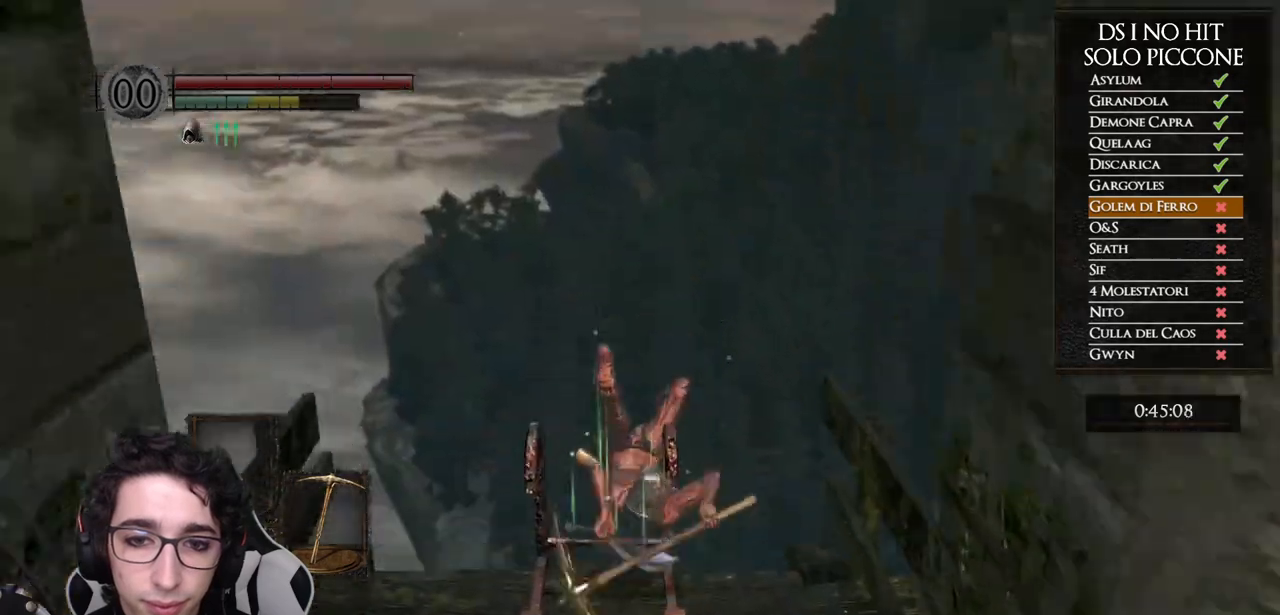
{"buttons": [], "left_stick": "center", "right_stick": "down", "events": [[83, "left_stick", "center"]]}
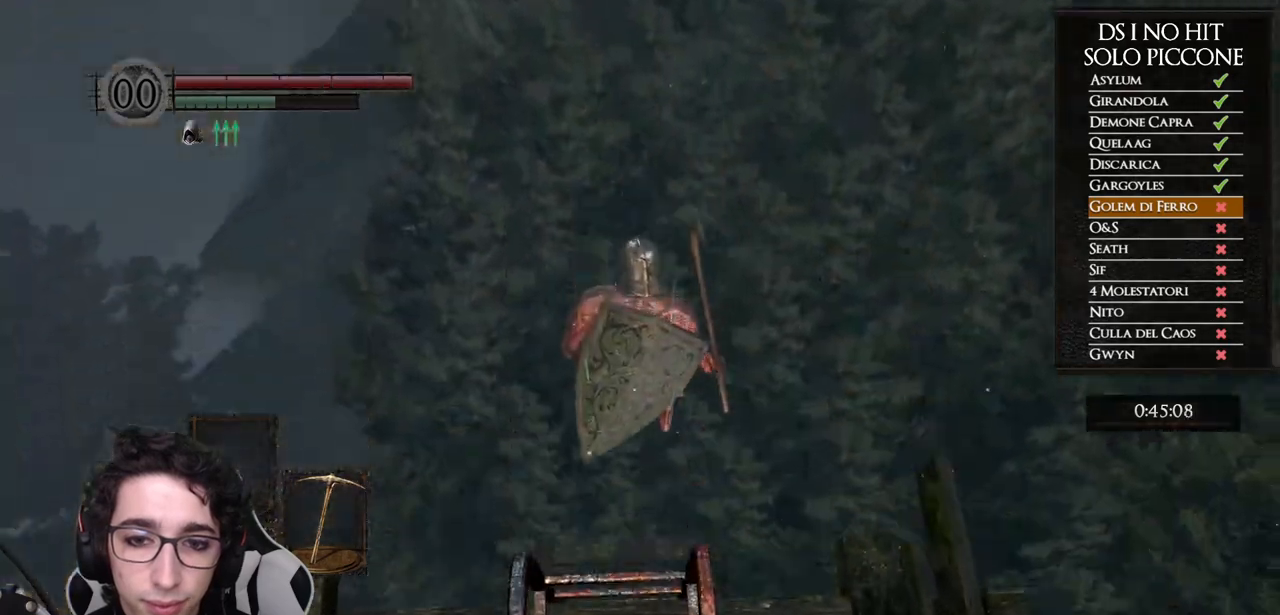
{"buttons": ["B"], "left_stick": "down", "right_stick": "center", "events": [[83, "left_stick", "down"], [167, "right_stick", "center"], [283, "B", "down"], [350, "B", "up"], [417, "B", "down"]]}
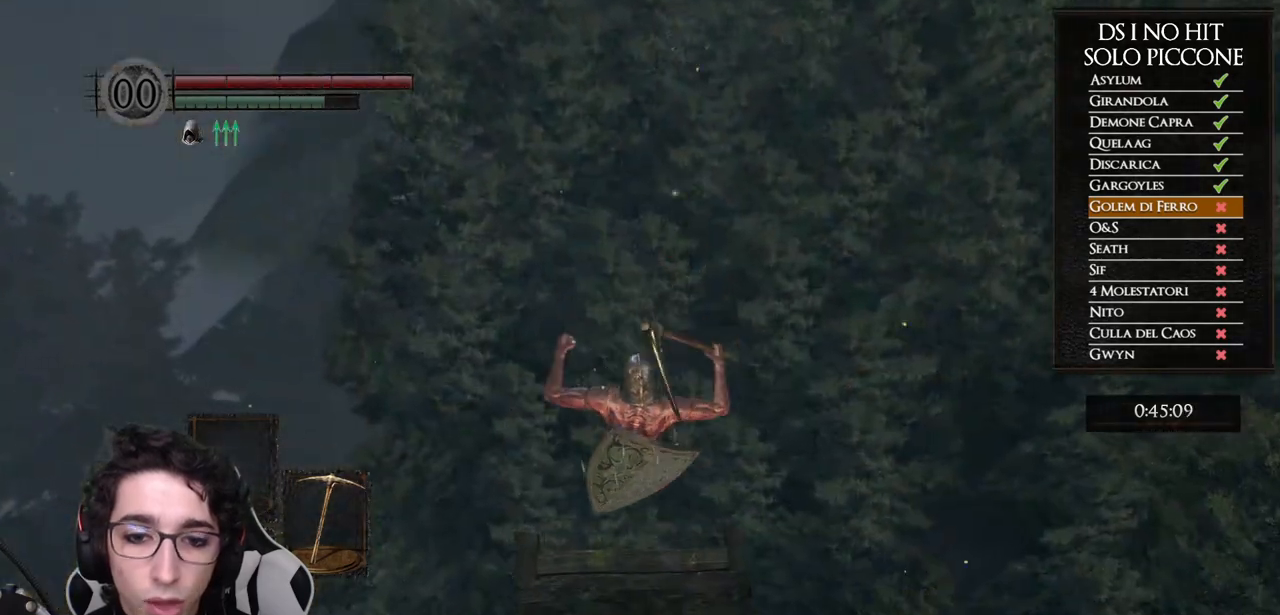
{"buttons": [], "left_stick": "down", "right_stick": "center", "events": [[17, "B", "up"], [67, "B", "down"], [167, "B", "up"], [233, "B", "down"], [317, "B", "up"], [367, "B", "down"], [450, "B", "up"]]}
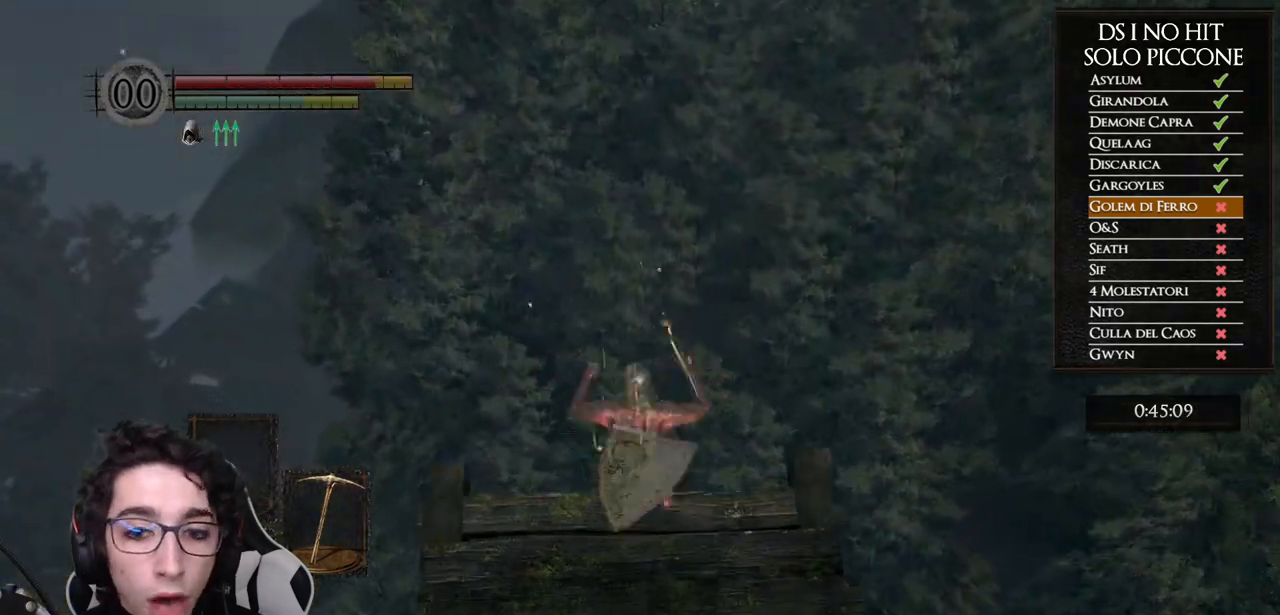
{"buttons": [], "left_stick": "up-right", "right_stick": "right", "events": [[17, "B", "down"], [100, "B", "up"], [233, "right_stick", "right"], [333, "left_stick", "center"], [483, "left_stick", "up-right"]]}